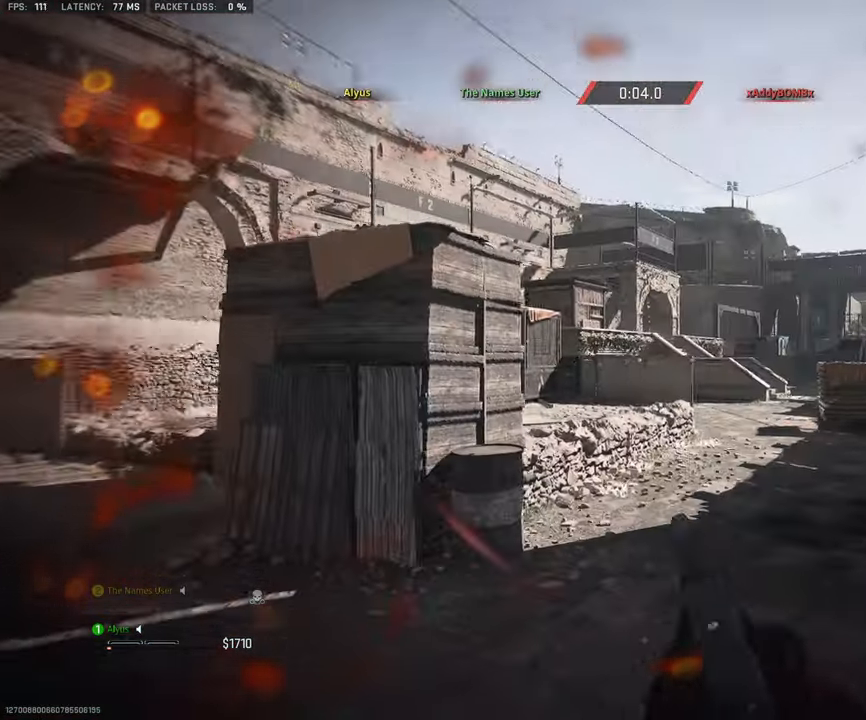
Gameplay with a controller (PlayStation layout); each line is a JSON object with the inputs held at the frame after it. "events" lists button and stick changes between this image and that frame as [ms after this image, input, new state], when the widget could be followed in between. Not read: TOUCHPAD.
{"buttons": [], "left_stick": "up-left", "right_stick": "left", "events": [[16, "CROSS", "up"], [16, "right_stick", "center"], [50, "left_stick", "left"], [467, "right_stick", "left"], [483, "left_stick", "up-left"]]}
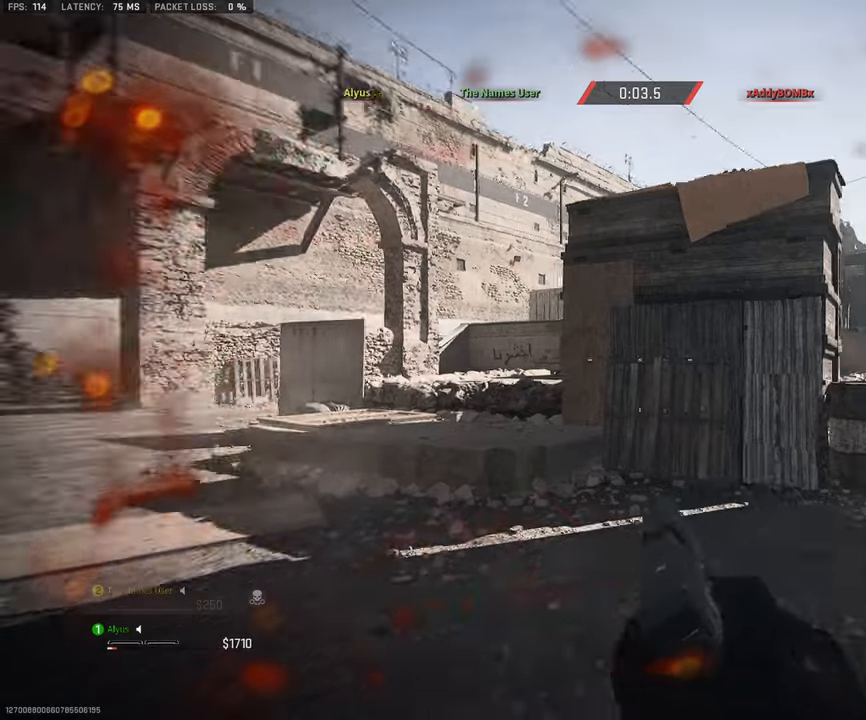
{"buttons": ["L3"], "left_stick": "up-left", "right_stick": "center", "events": [[50, "L3", "down"], [100, "right_stick", "center"], [150, "L3", "up"], [233, "L3", "down"], [317, "right_stick", "left"], [367, "L3", "up"], [433, "L3", "down"], [500, "right_stick", "center"]]}
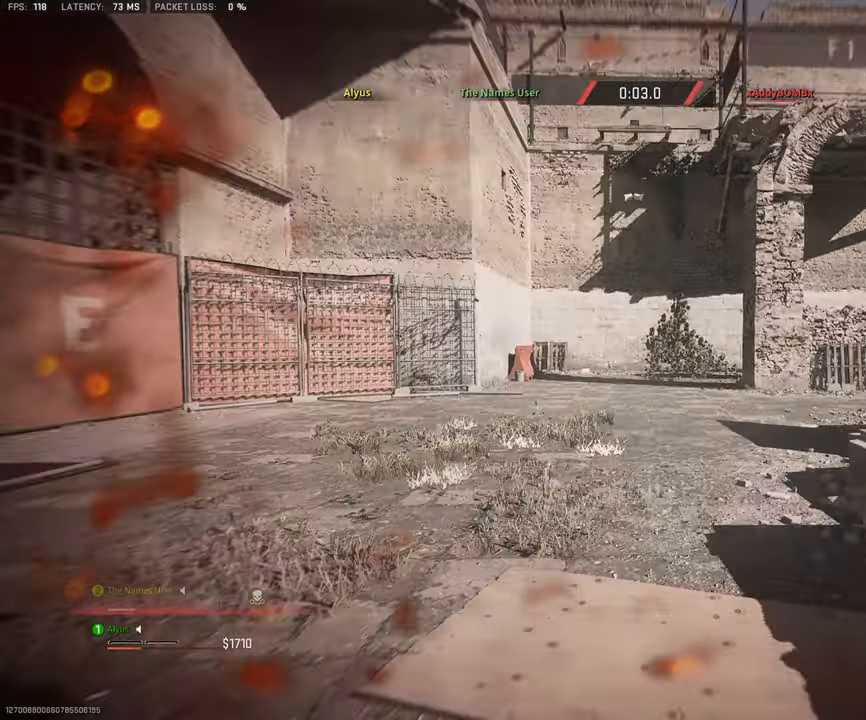
{"buttons": ["CROSS"], "left_stick": "up-left", "right_stick": "right", "events": [[283, "right_stick", "right"], [433, "CROSS", "down"], [500, "L3", "up"]]}
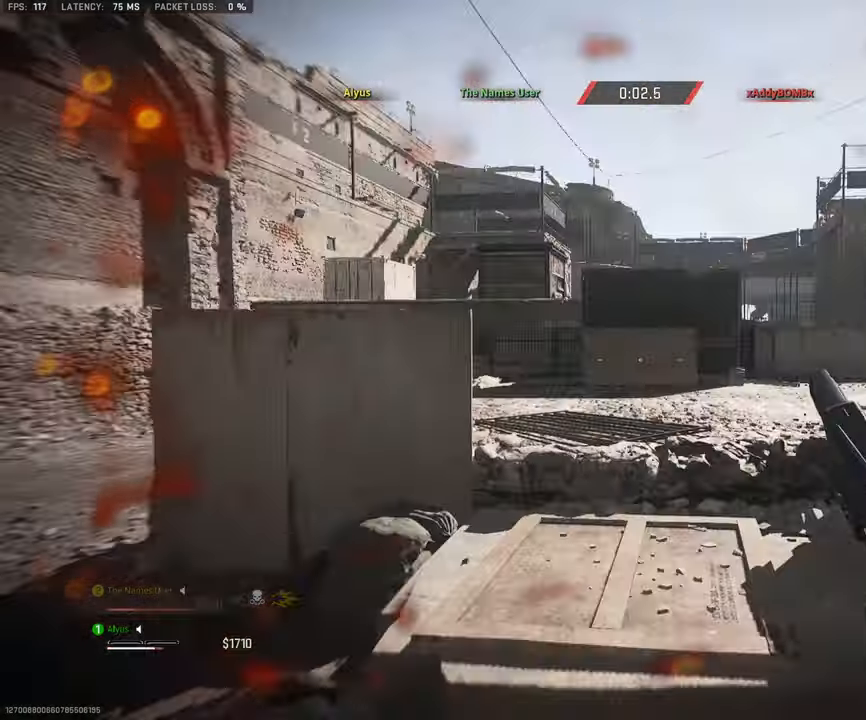
{"buttons": [], "left_stick": "down-left", "right_stick": "center", "events": [[100, "CROSS", "up"], [100, "right_stick", "center"], [150, "left_stick", "down-left"], [217, "left_stick", "down"], [433, "left_stick", "down-left"]]}
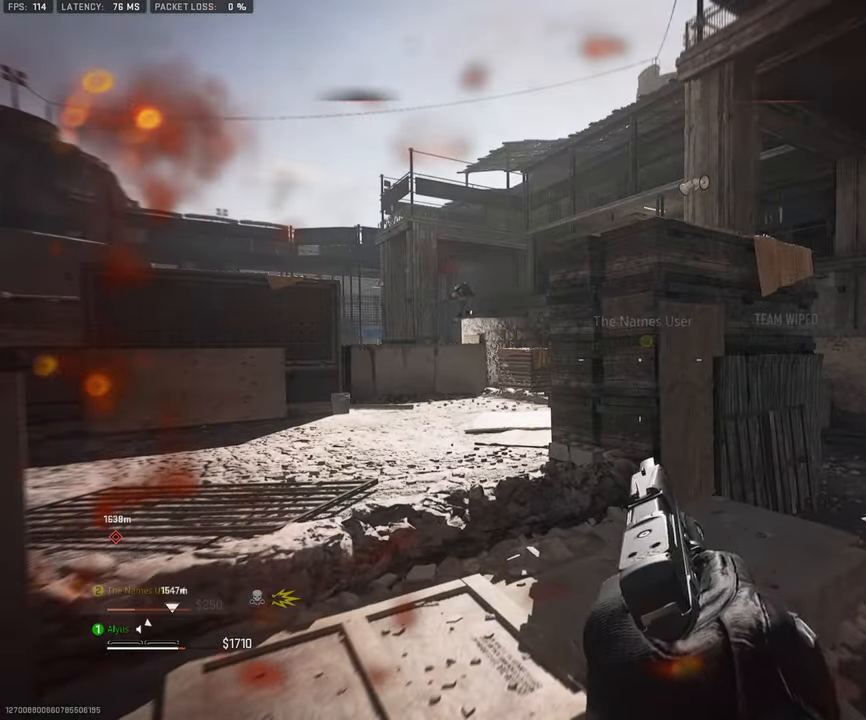
{"buttons": [], "left_stick": "center", "right_stick": "center", "events": [[333, "left_stick", "center"]]}